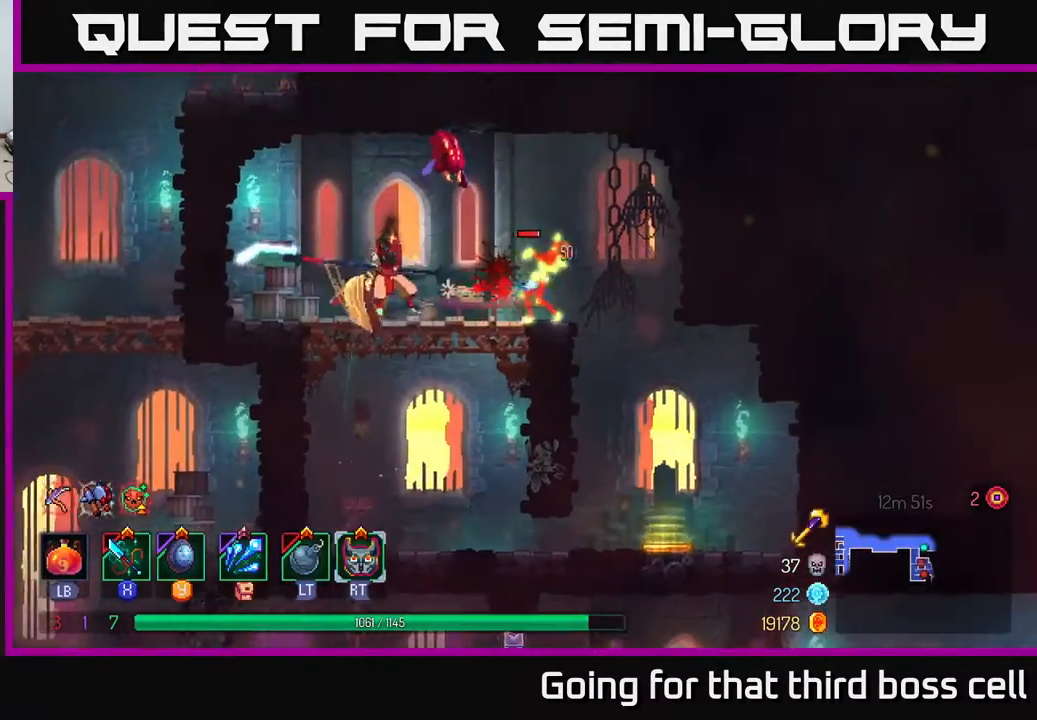
Gameplay with a controller (Xbox layout); each line is a JSON object with the inputs held at the frame after it. "events" lists button and stick changes between this image and that frame as [ms after this image, input, new state], when the widget could be followed in between.
{"buttons": [], "left_stick": "left", "right_stick": "center", "events": [[133, "X", "up"], [217, "X", "down"], [300, "X", "up"], [367, "X", "down"], [467, "X", "up"], [483, "left_stick", "left"]]}
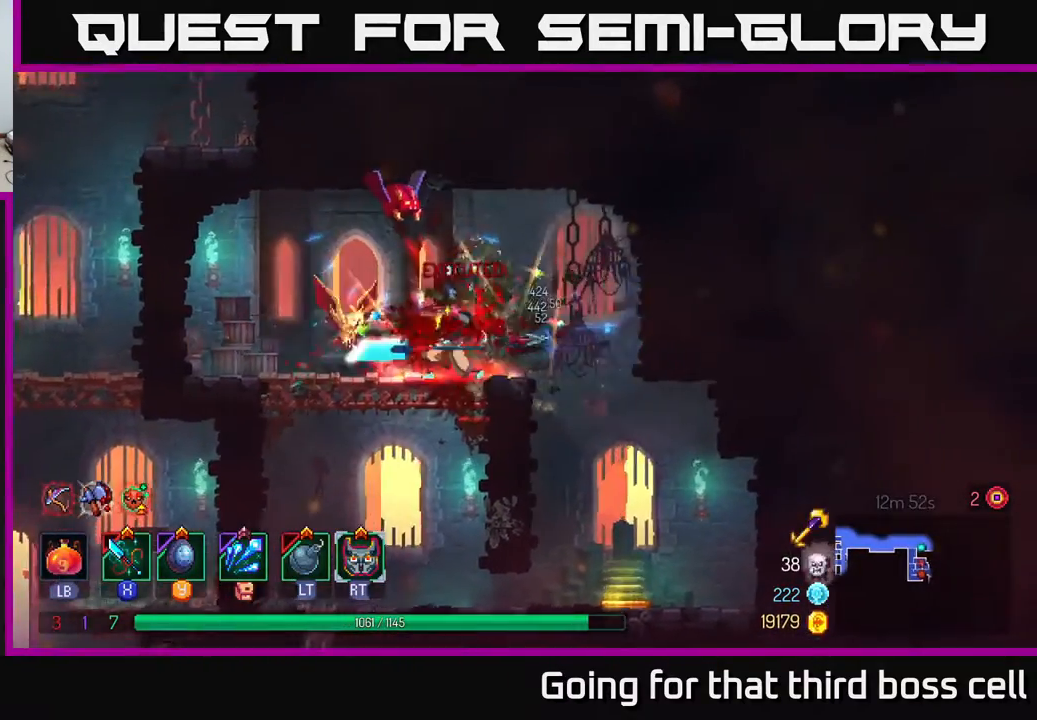
{"buttons": [], "left_stick": "left", "right_stick": "center", "events": [[83, "B", "down"], [183, "B", "up"]]}
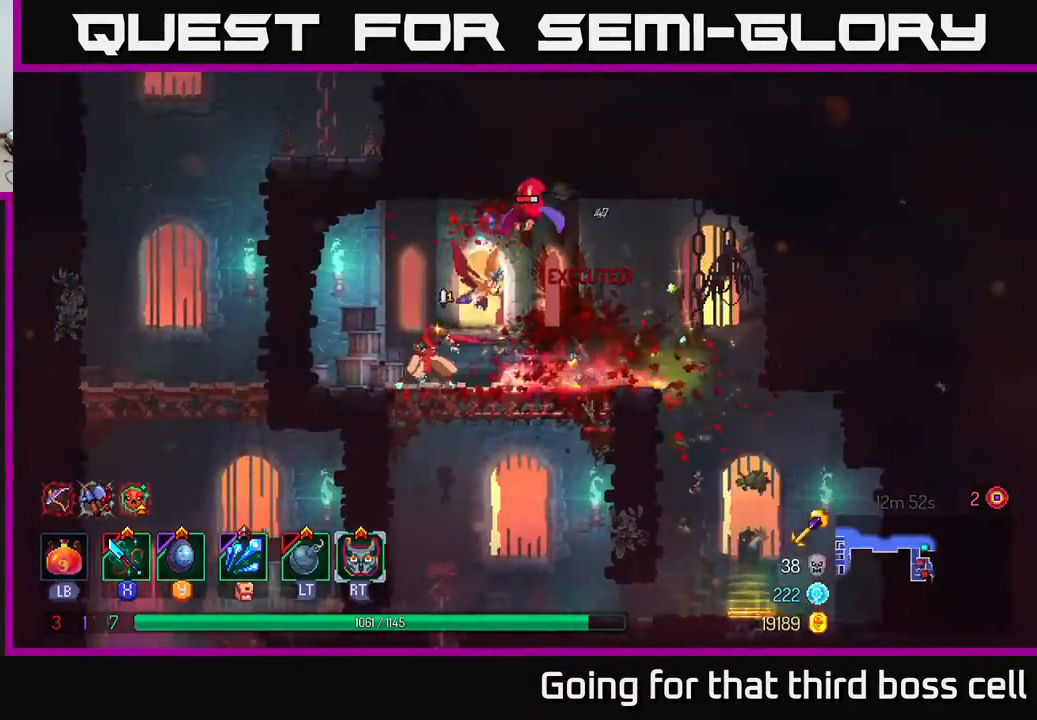
{"buttons": [], "left_stick": "right", "right_stick": "center", "events": [[100, "A", "down"], [217, "X", "down"], [267, "left_stick", "center"], [317, "left_stick", "right"], [333, "A", "up"], [333, "X", "up"], [400, "A", "down"], [417, "X", "down"], [500, "A", "up"], [500, "X", "up"]]}
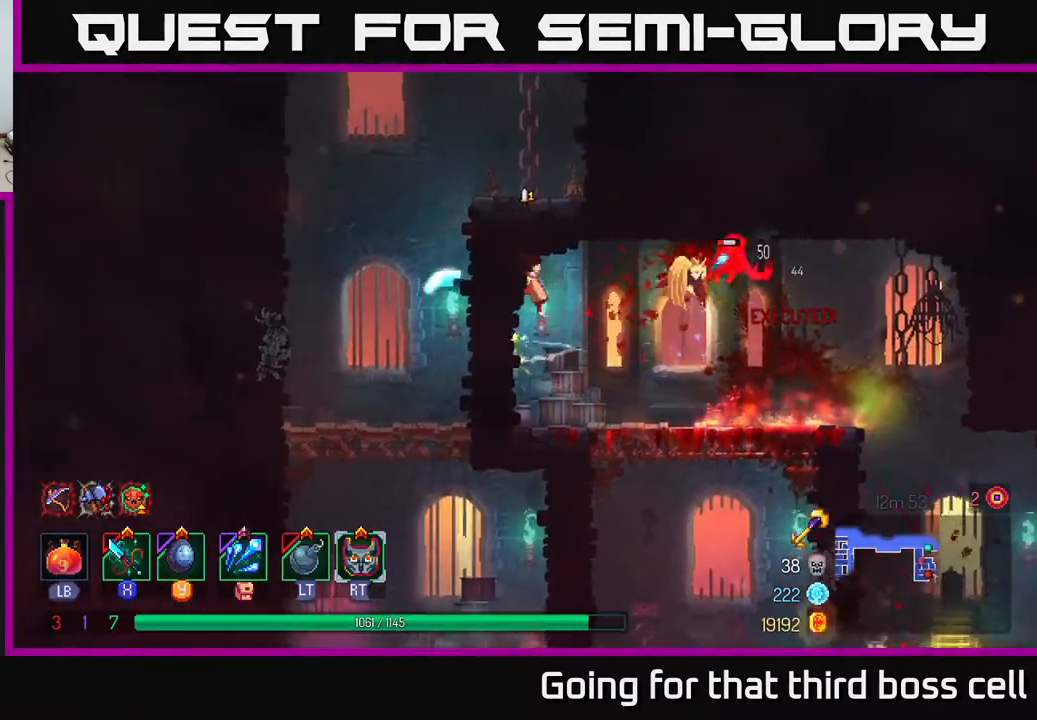
{"buttons": ["B"], "left_stick": "right", "right_stick": "center", "events": [[217, "B", "down"], [350, "B", "up"], [450, "B", "down"]]}
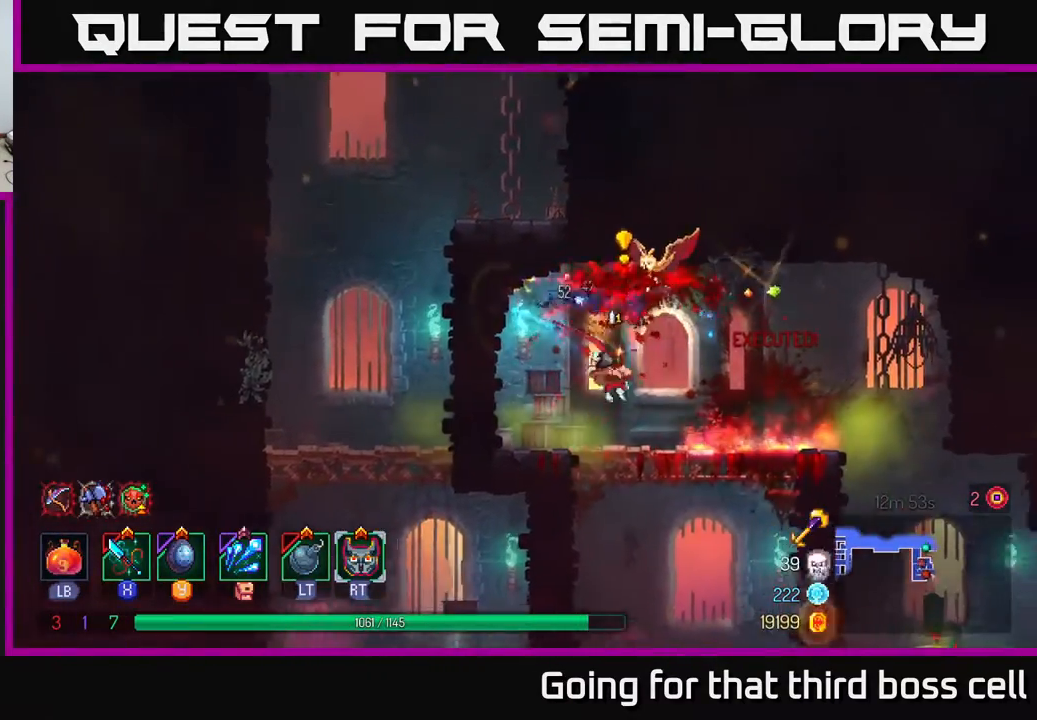
{"buttons": [], "left_stick": "right", "right_stick": "center", "events": [[67, "B", "up"], [267, "left_stick", "up"], [400, "left_stick", "right"]]}
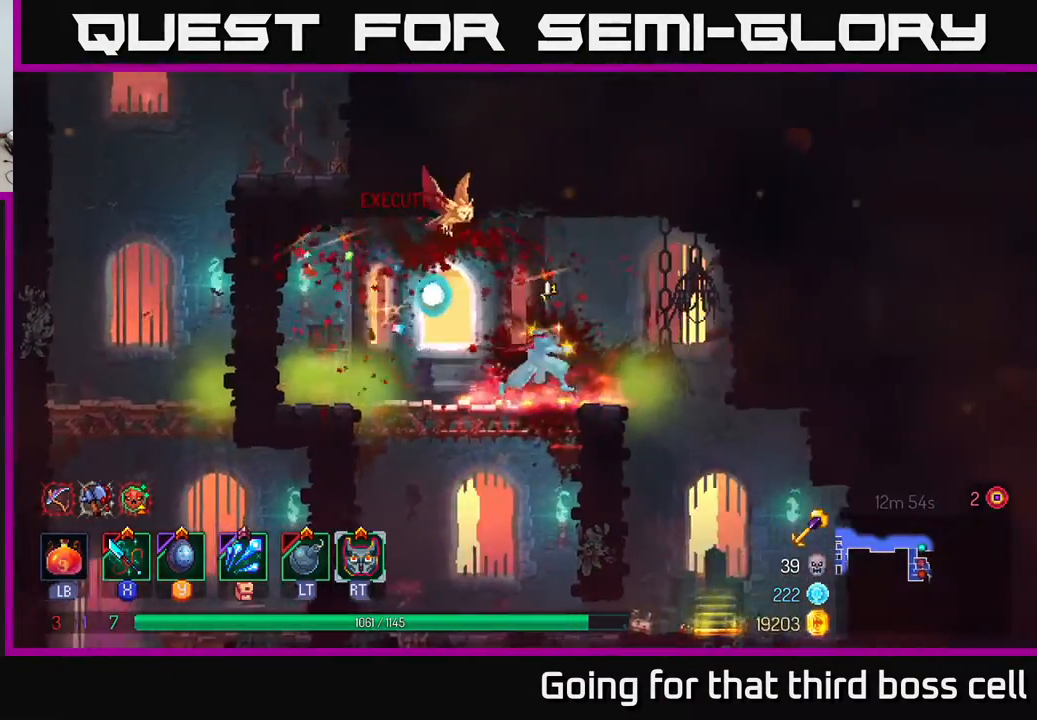
{"buttons": [], "left_stick": "right", "right_stick": "center", "events": [[200, "left_stick", "down"], [217, "A", "down"], [300, "A", "up"], [350, "left_stick", "right"]]}
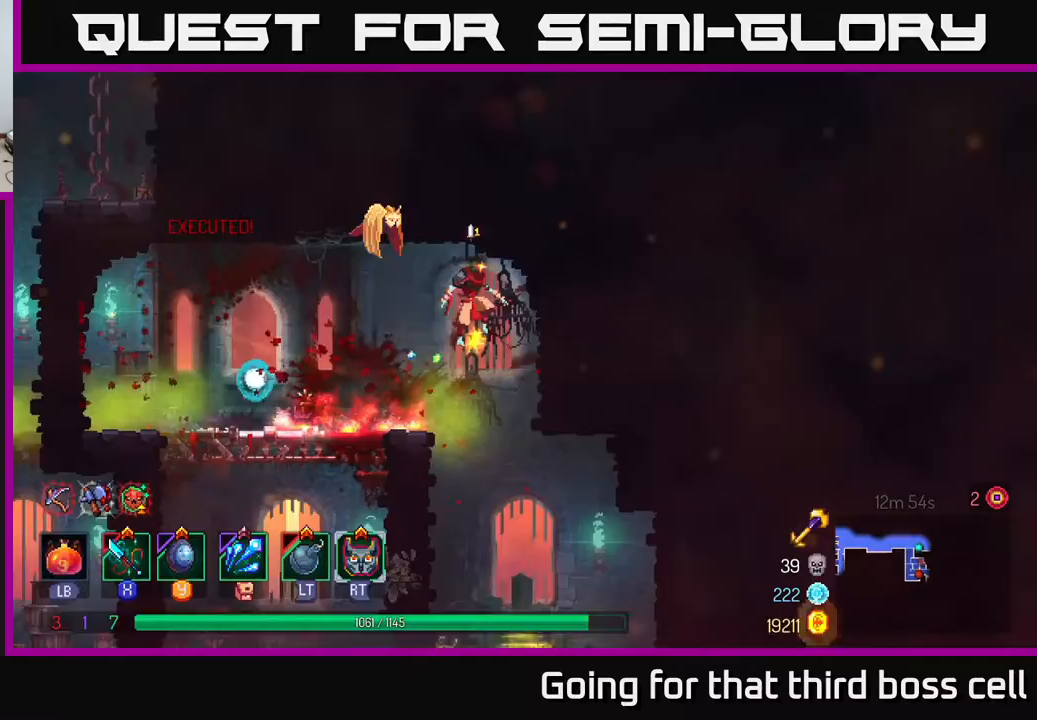
{"buttons": [], "left_stick": "center", "right_stick": "center", "events": [[117, "left_stick", "center"], [217, "left_stick", "down"], [317, "A", "down"], [400, "A", "up"], [483, "left_stick", "center"]]}
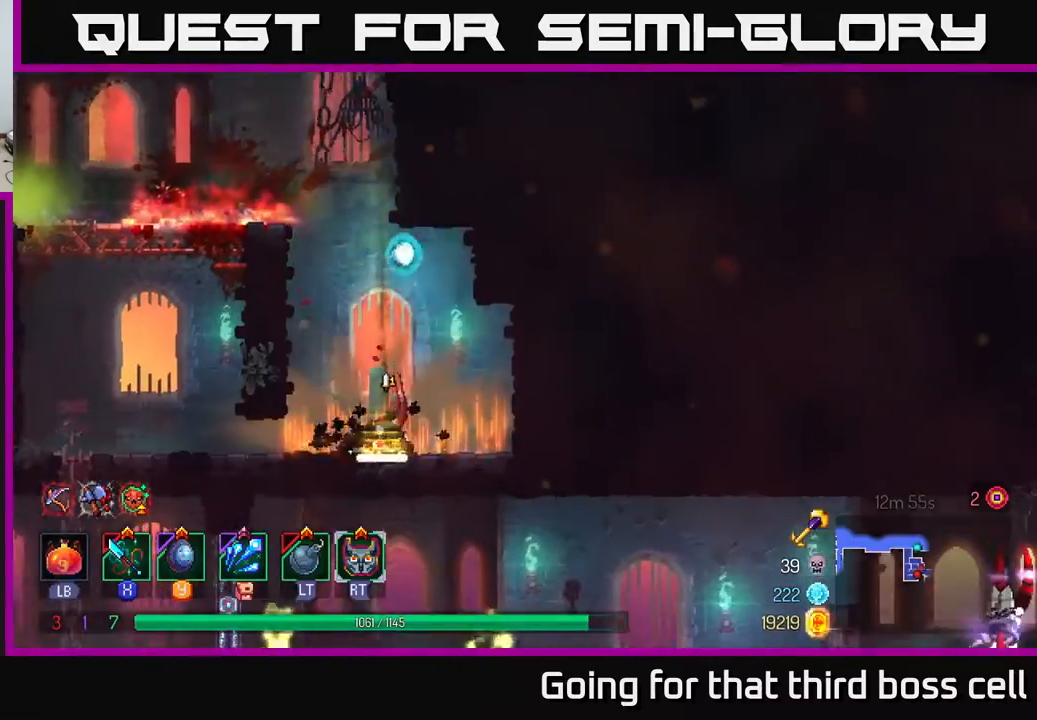
{"buttons": ["B"], "left_stick": "left", "right_stick": "center", "events": [[117, "left_stick", "left"], [433, "B", "down"]]}
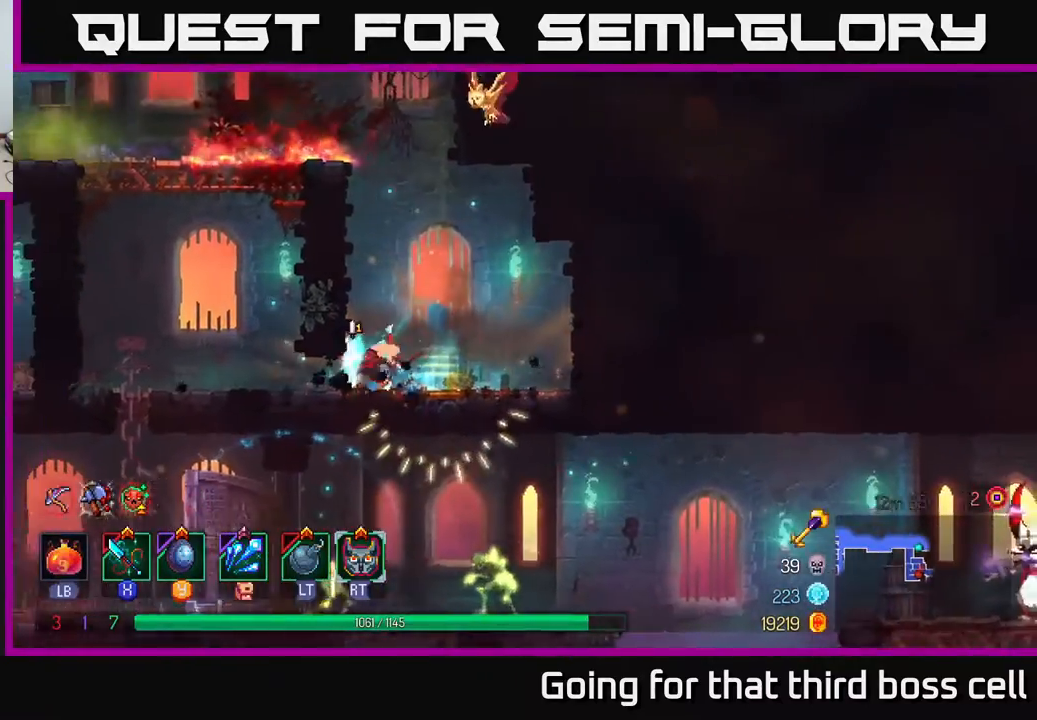
{"buttons": [], "left_stick": "down-left", "right_stick": "center", "events": [[50, "B", "up"], [400, "left_stick", "down-left"]]}
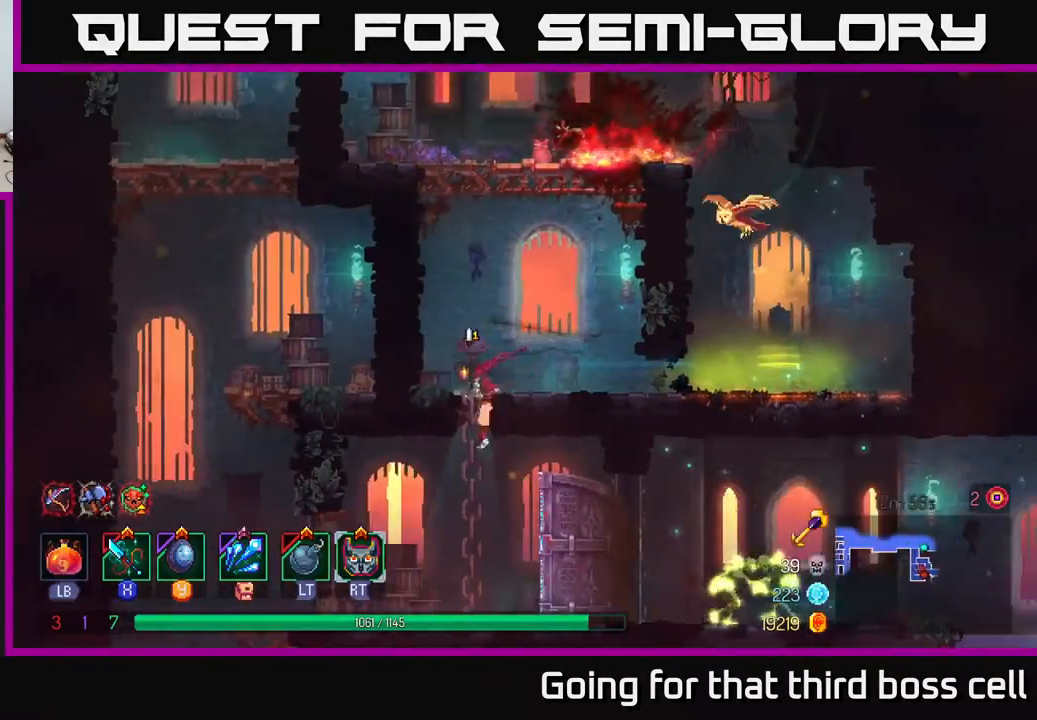
{"buttons": ["X"], "left_stick": "right", "right_stick": "center", "events": [[33, "A", "down"], [83, "left_stick", "down"], [150, "A", "up"], [200, "left_stick", "right"], [233, "B", "down"], [333, "B", "up"], [500, "X", "down"]]}
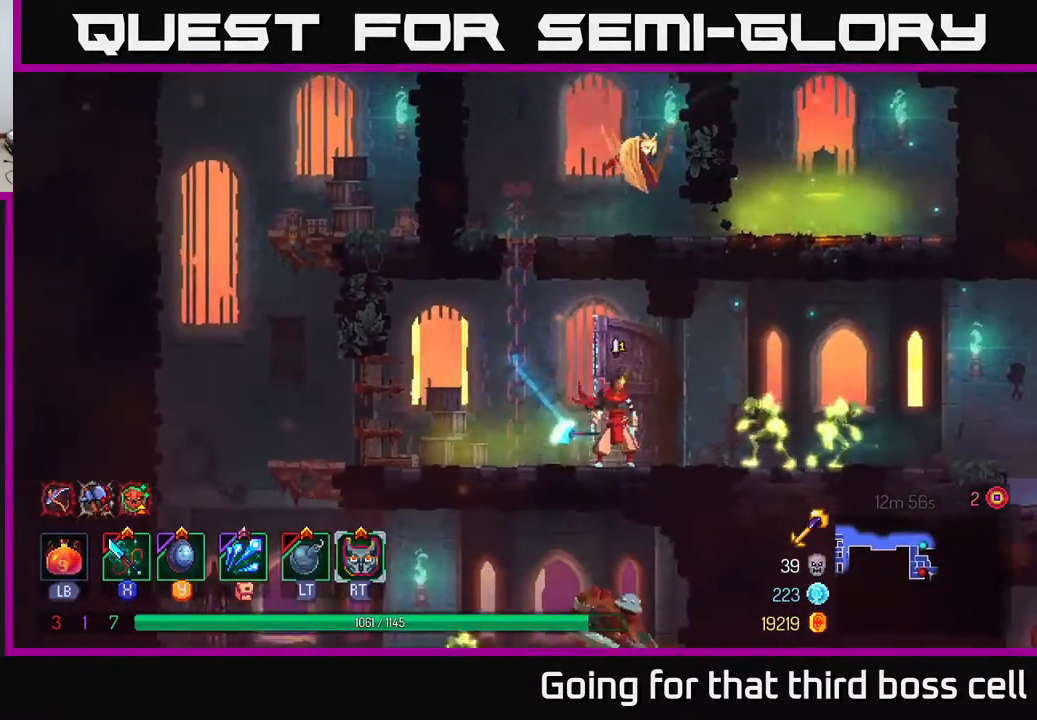
{"buttons": ["X"], "left_stick": "right", "right_stick": "center", "events": [[50, "X", "up"], [150, "X", "down"], [217, "X", "up"], [283, "X", "down"], [400, "X", "up"], [483, "X", "down"]]}
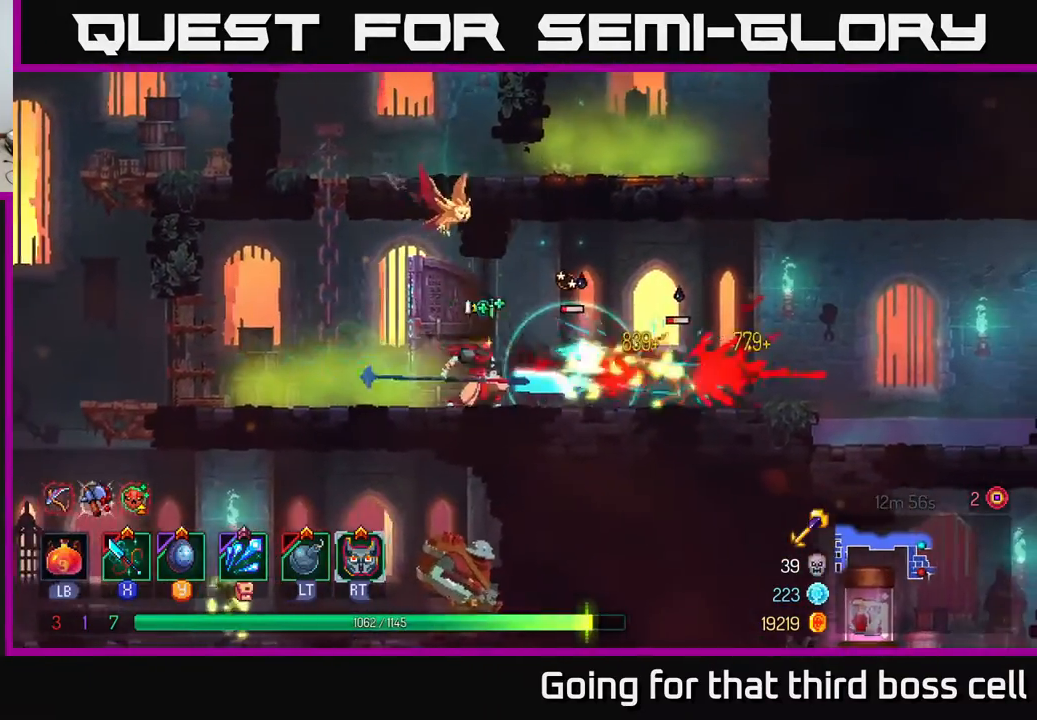
{"buttons": [], "left_stick": "right", "right_stick": "center", "events": [[83, "X", "up"], [167, "X", "down"], [283, "X", "up"], [333, "left_stick", "center"], [467, "left_stick", "right"]]}
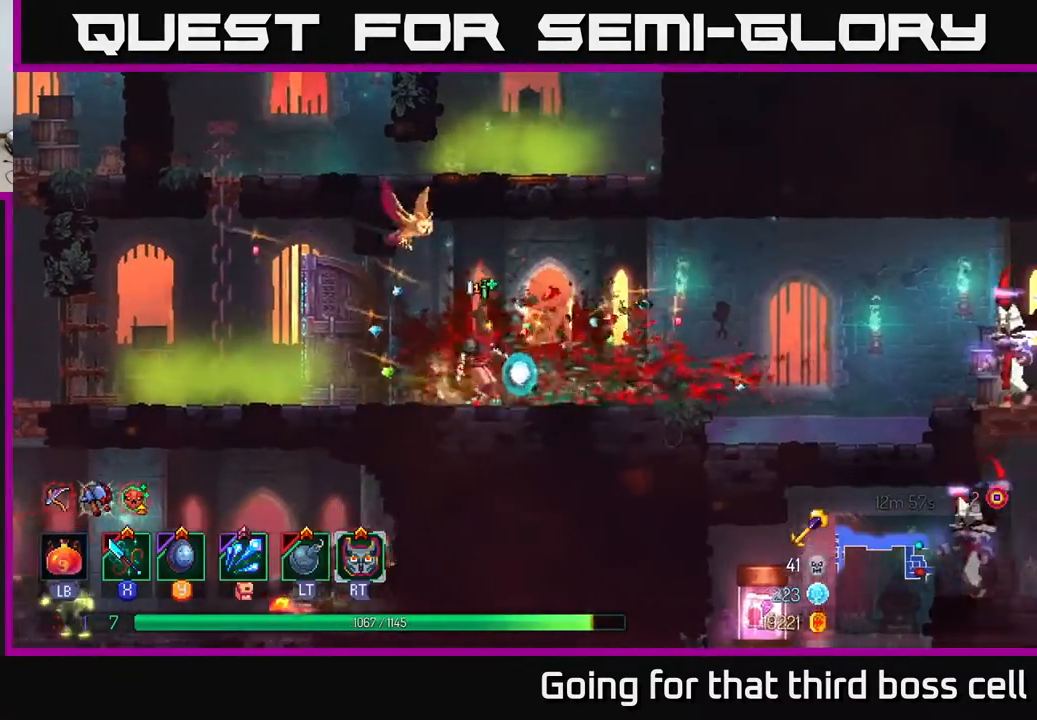
{"buttons": [], "left_stick": "left", "right_stick": "center", "events": [[33, "B", "down"], [67, "left_stick", "left"], [133, "B", "up"]]}
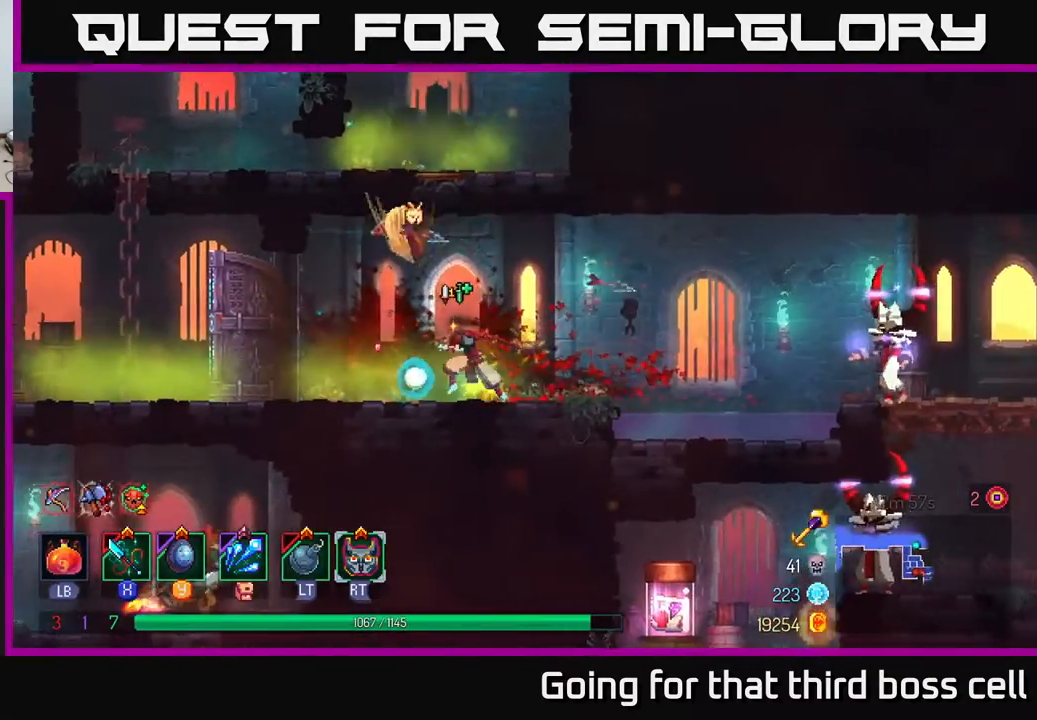
{"buttons": [], "left_stick": "left", "right_stick": "center", "events": [[33, "right_stick", "down-left"], [267, "right_stick", "center"]]}
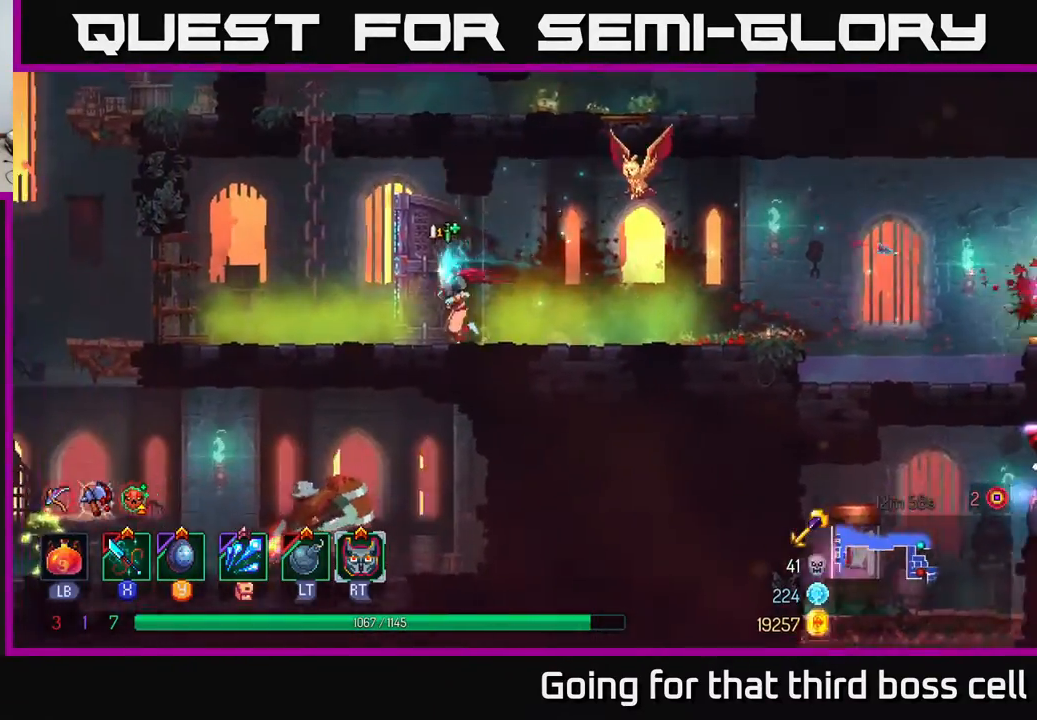
{"buttons": [], "left_stick": "left", "right_stick": "center", "events": [[100, "B", "down"], [233, "B", "up"]]}
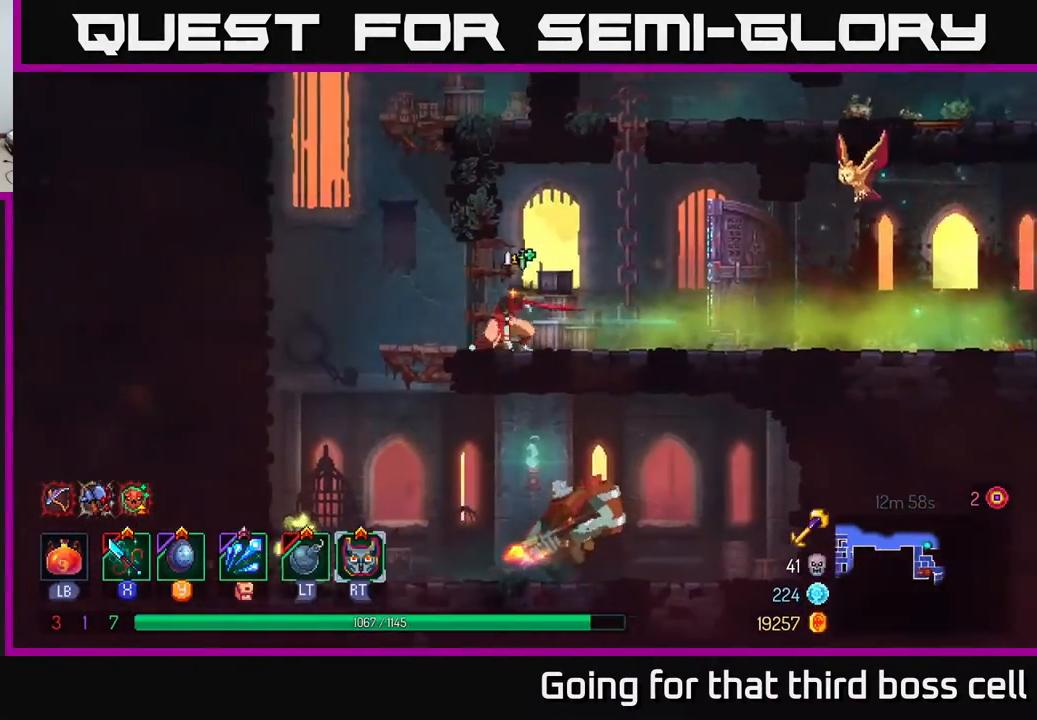
{"buttons": [], "left_stick": "down", "right_stick": "center", "events": [[233, "left_stick", "down"], [250, "A", "down"], [283, "A", "up"], [350, "A", "down"], [400, "A", "up"]]}
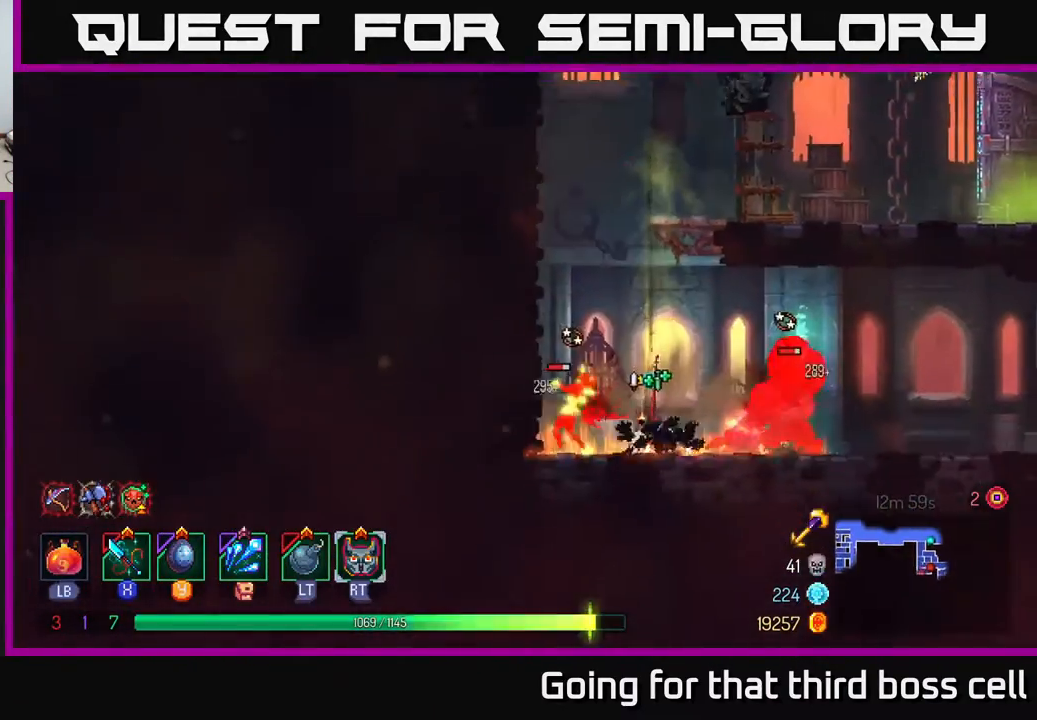
{"buttons": [], "left_stick": "right", "right_stick": "center", "events": [[133, "left_stick", "center"], [283, "X", "down"], [350, "X", "up"], [367, "left_stick", "right"], [417, "X", "down"], [483, "X", "up"]]}
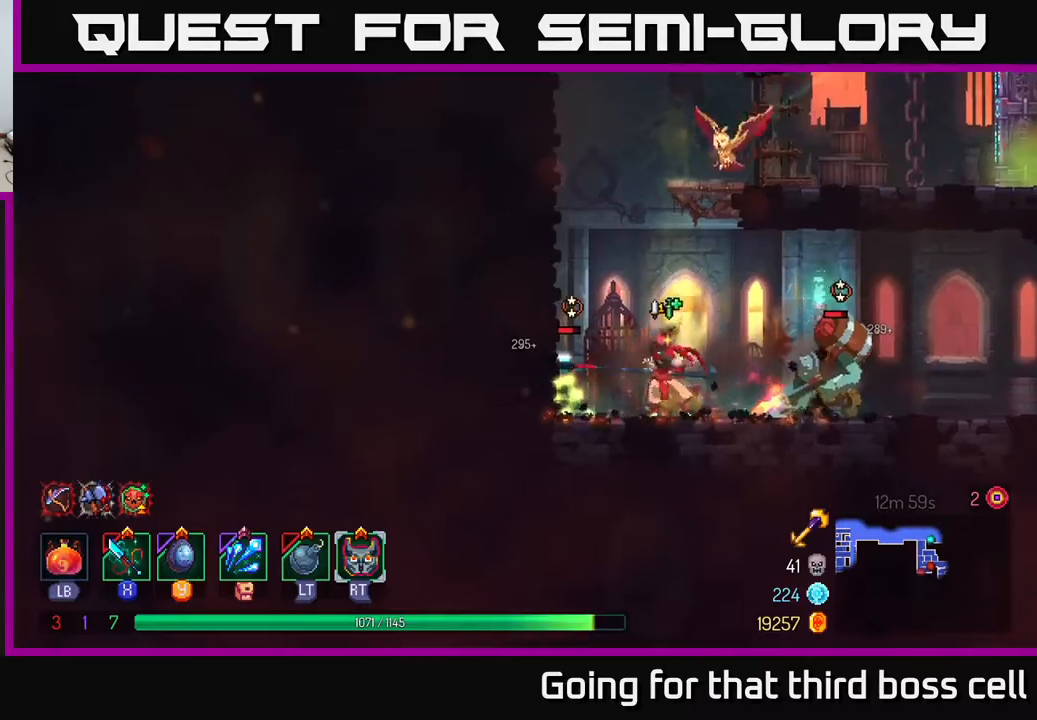
{"buttons": [], "left_stick": "left", "right_stick": "center", "events": [[83, "X", "down"], [150, "X", "up"], [217, "X", "down"], [283, "X", "up"], [333, "left_stick", "left"], [367, "X", "down"], [450, "X", "up"]]}
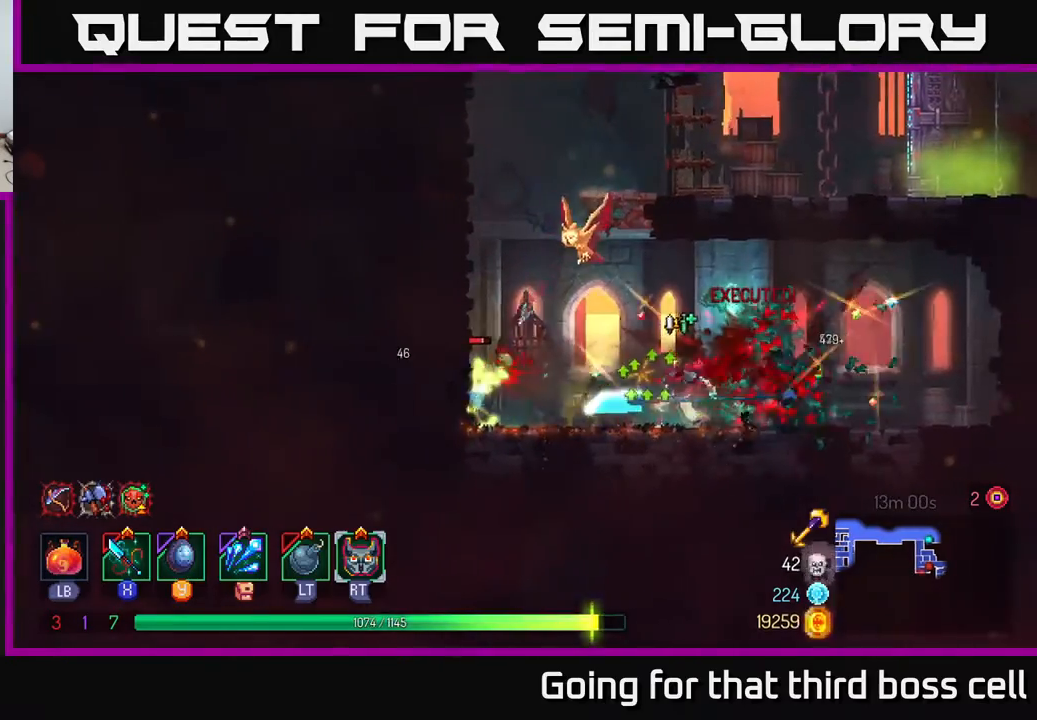
{"buttons": [], "left_stick": "left", "right_stick": "center", "events": [[17, "X", "down"], [100, "X", "up"], [200, "left_stick", "center"], [317, "left_stick", "left"]]}
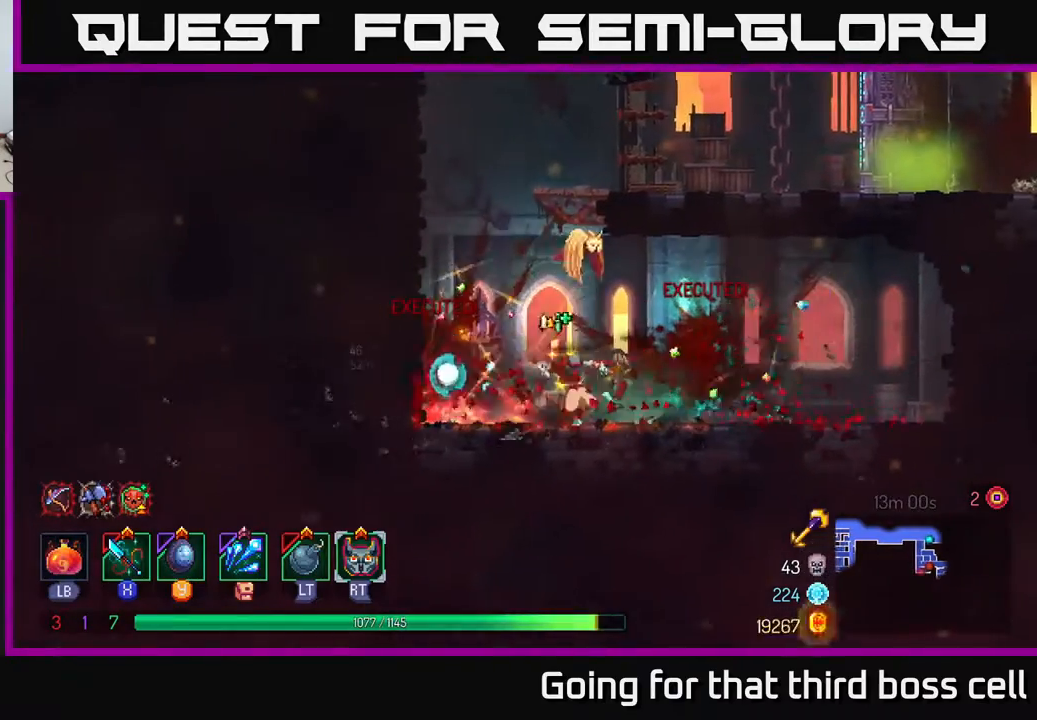
{"buttons": ["A"], "left_stick": "right", "right_stick": "center", "events": [[117, "A", "down"], [267, "A", "up"], [483, "A", "down"], [483, "left_stick", "right"]]}
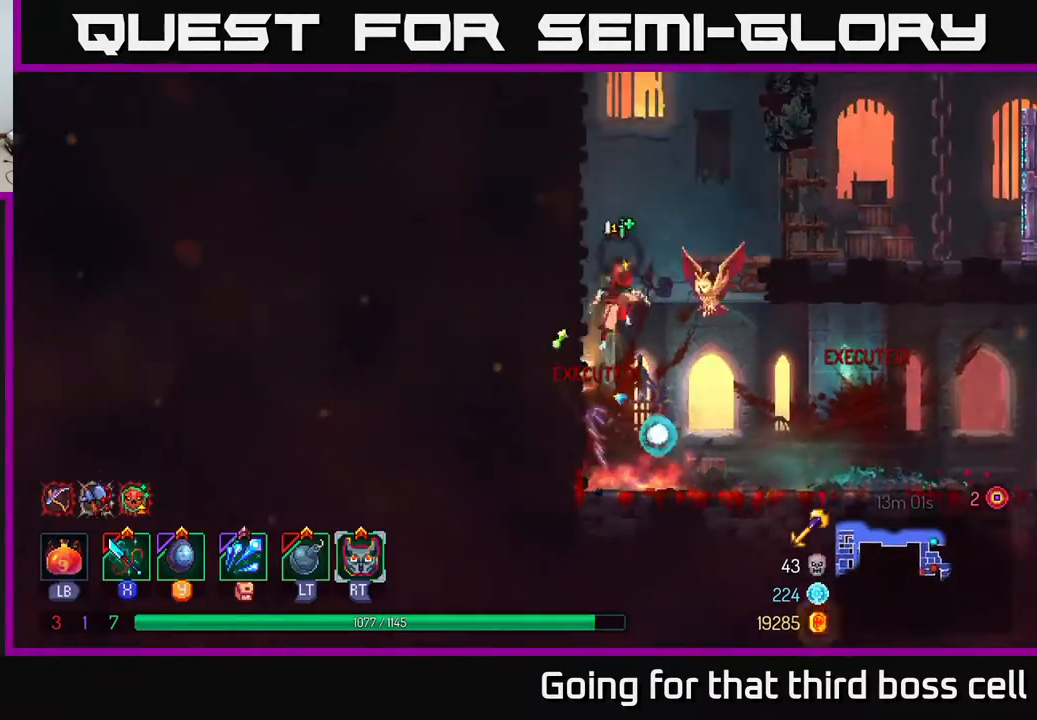
{"buttons": ["B"], "left_stick": "right", "right_stick": "center", "events": [[183, "A", "up"], [467, "B", "down"]]}
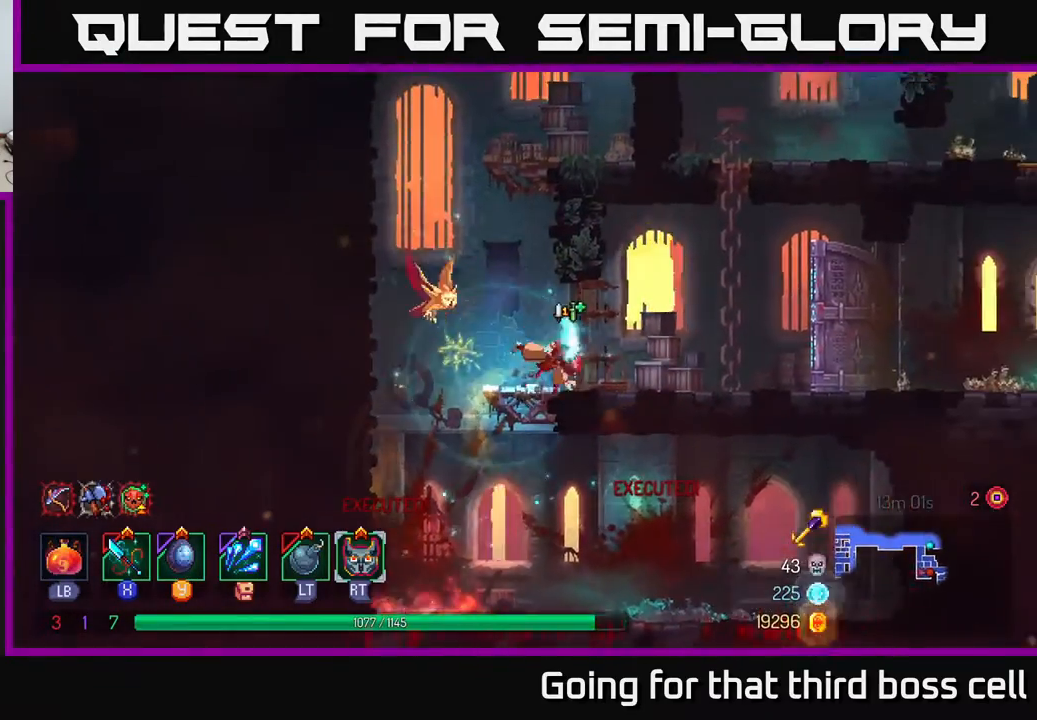
{"buttons": [], "left_stick": "right", "right_stick": "center", "events": [[150, "B", "up"]]}
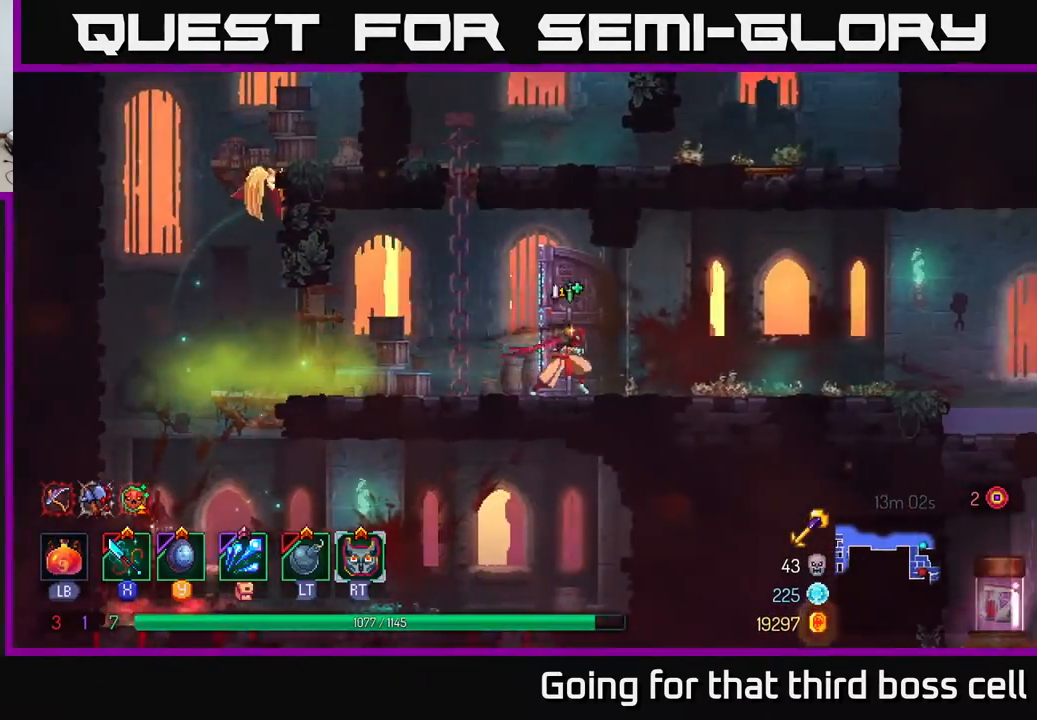
{"buttons": [], "left_stick": "right", "right_stick": "center", "events": [[233, "A", "down"], [317, "A", "up"]]}
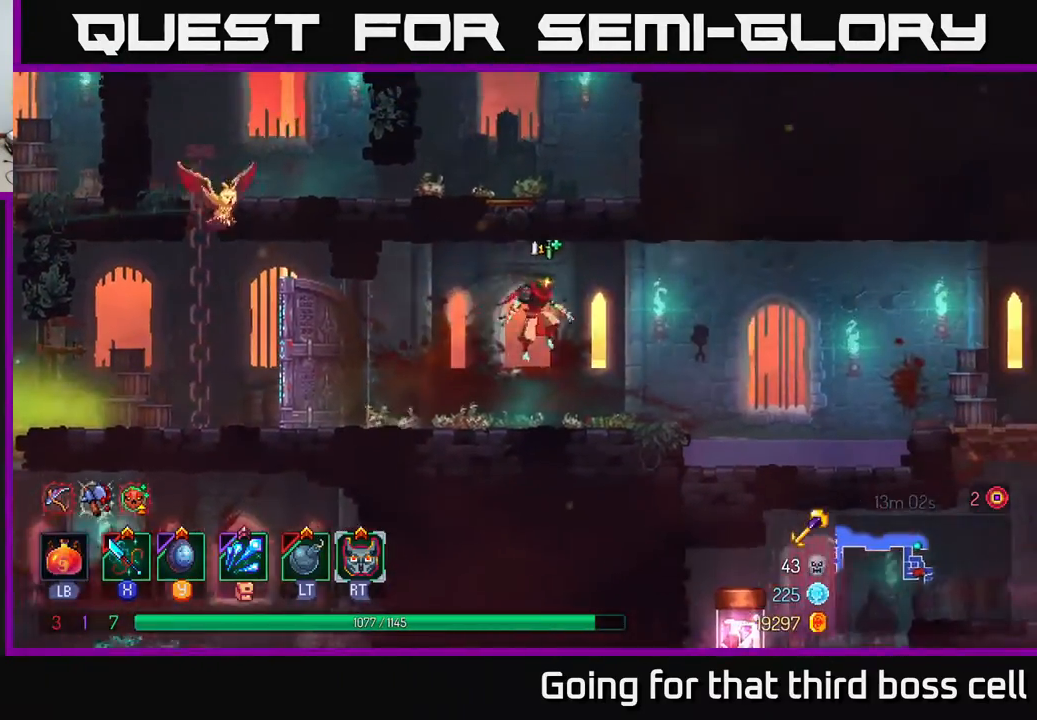
{"buttons": [], "left_stick": "right", "right_stick": "center", "events": [[100, "B", "down"], [283, "B", "up"]]}
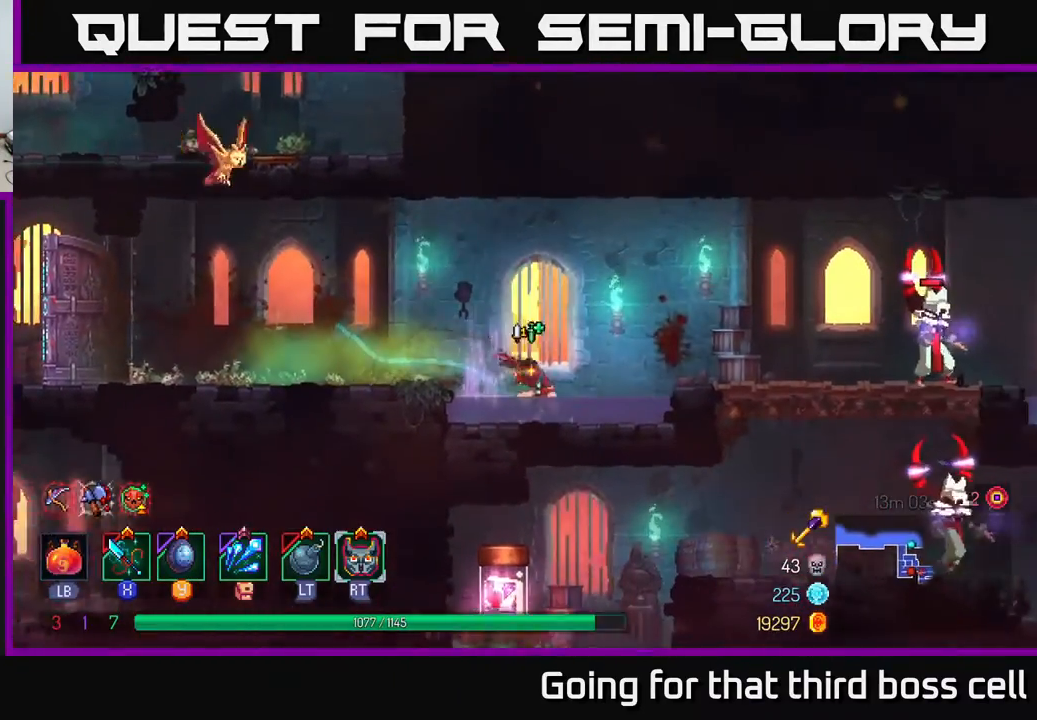
{"buttons": [], "left_stick": "right", "right_stick": "center", "events": [[83, "A", "down"], [250, "A", "up"], [317, "B", "down"], [417, "B", "up"]]}
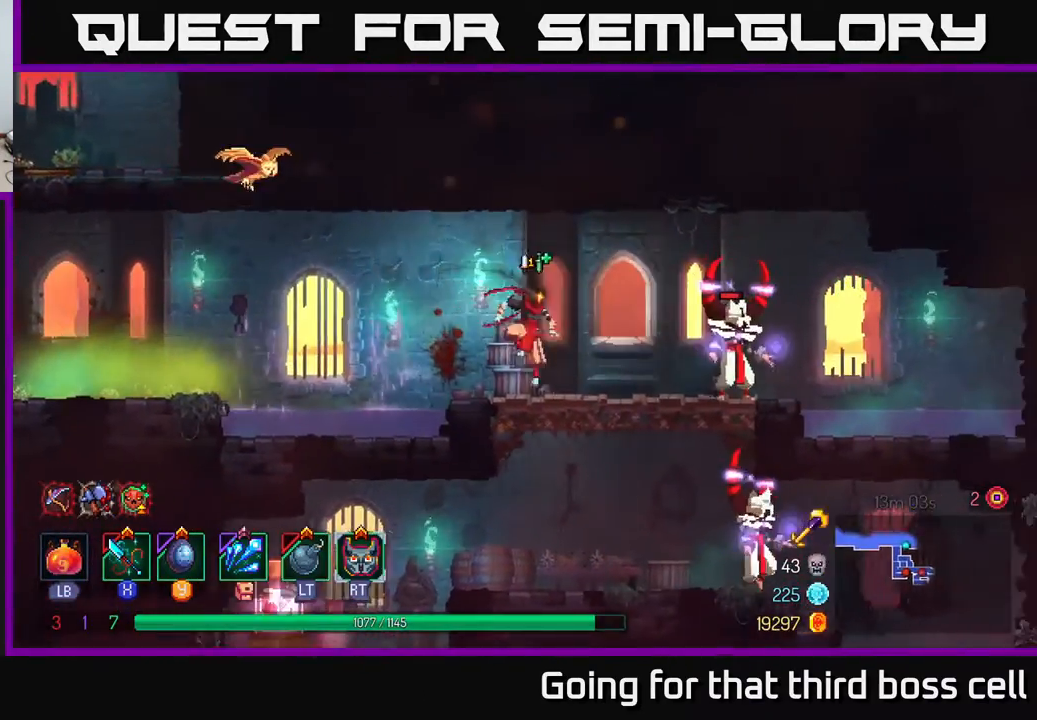
{"buttons": ["X"], "left_stick": "center", "right_stick": "center", "events": [[33, "X", "down"], [117, "X", "up"], [167, "X", "down"], [250, "X", "up"], [300, "X", "down"], [367, "left_stick", "center"], [417, "X", "up"], [483, "X", "down"]]}
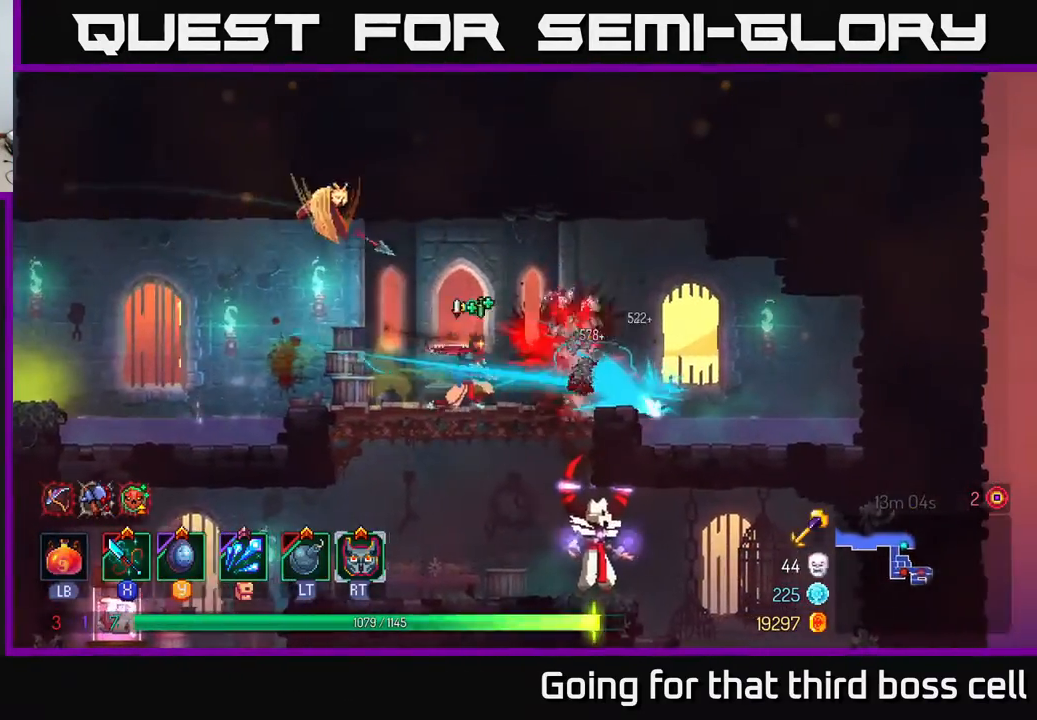
{"buttons": ["A"], "left_stick": "down", "right_stick": "center", "events": [[50, "X", "up"], [167, "left_stick", "right"], [350, "left_stick", "down"], [383, "A", "down"], [433, "A", "up"], [500, "A", "down"]]}
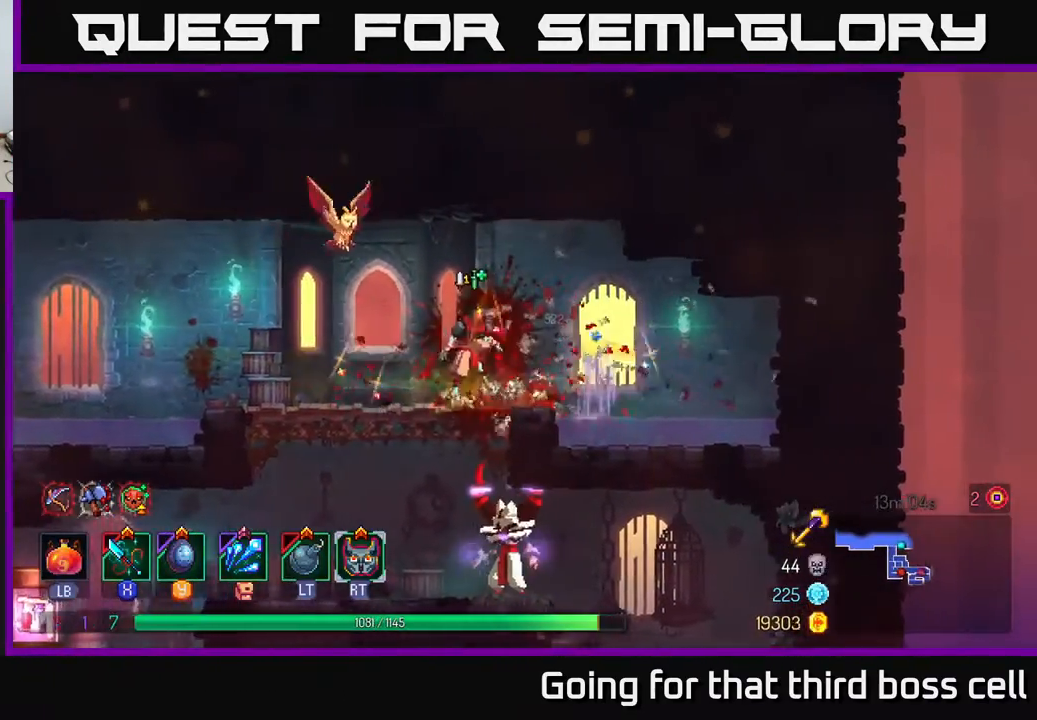
{"buttons": ["X"], "left_stick": "right", "right_stick": "center", "events": [[67, "A", "up"], [133, "A", "down"], [233, "A", "up"], [467, "X", "down"], [467, "left_stick", "right"]]}
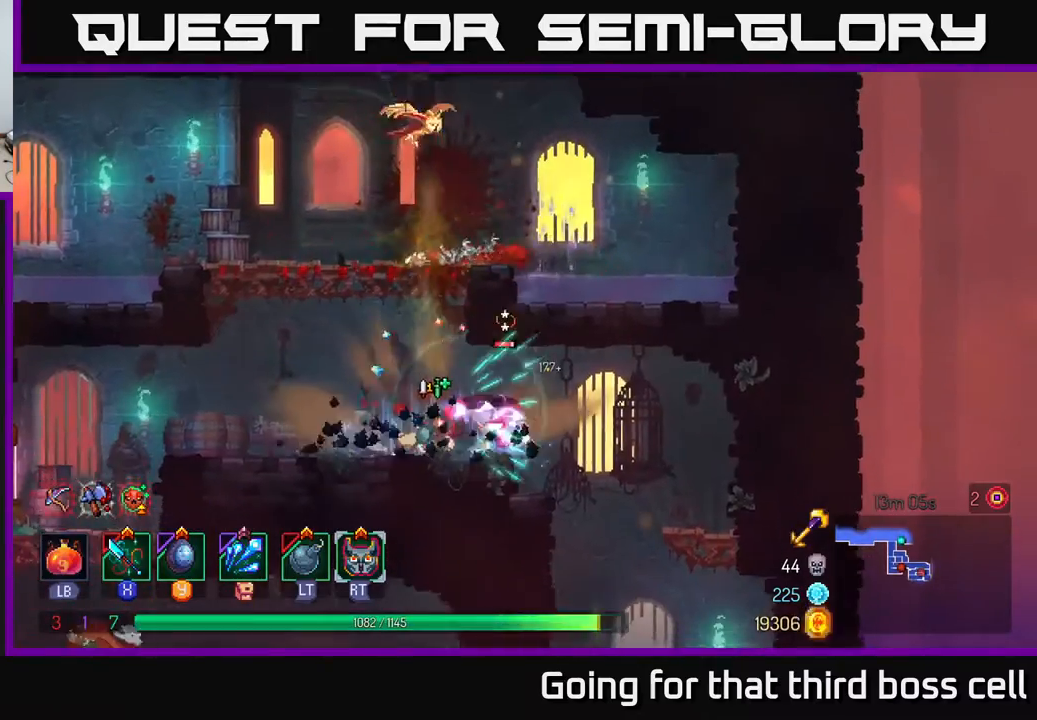
{"buttons": [], "left_stick": "left", "right_stick": "center", "events": [[50, "X", "up"], [133, "X", "down"], [217, "X", "up"], [267, "X", "down"], [367, "X", "up"], [433, "left_stick", "left"]]}
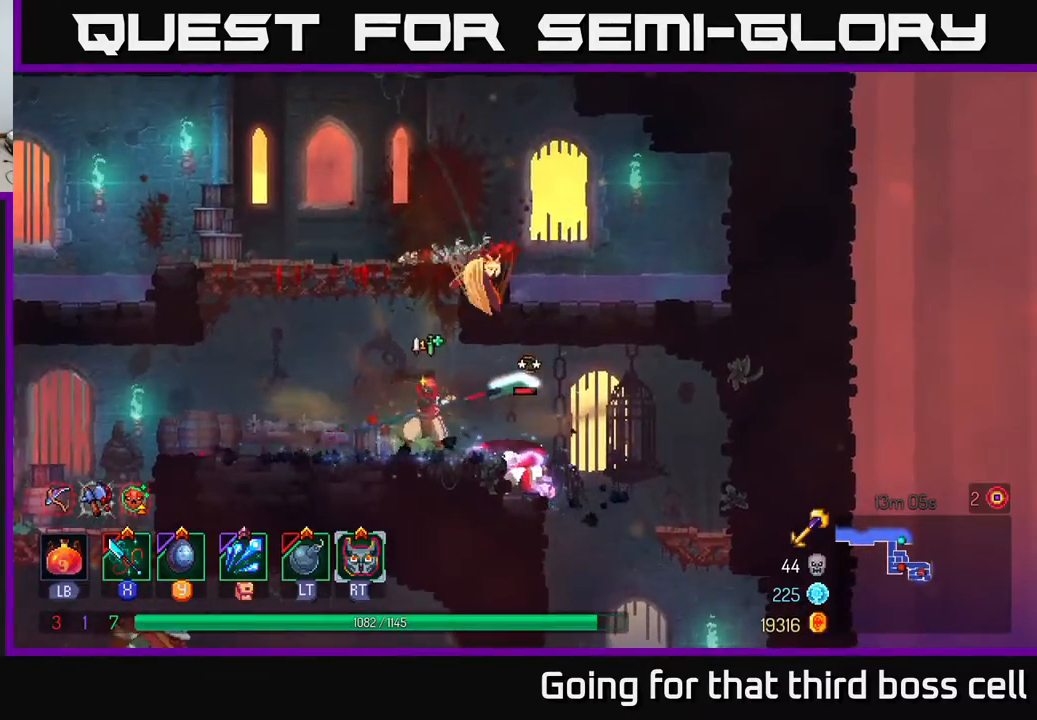
{"buttons": [], "left_stick": "left", "right_stick": "center", "events": [[33, "B", "down"], [100, "B", "up"]]}